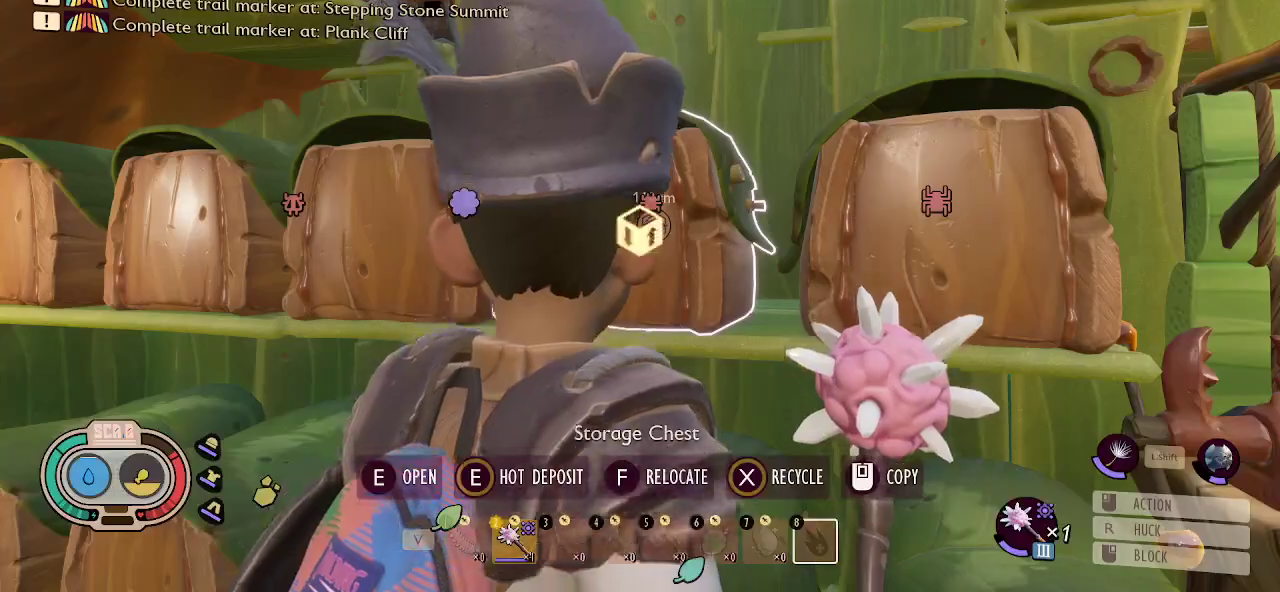
Gameplay with keyboard and mouse; each line is a JSON object with the keys and mouse buttons held at the frame after it. "events" lists presses ("down") and releases ("up") of "1", "2", "3", "4", "5", "a", "alt", "c", "caps_lock", "ctrl", "d", "e", "f", "g", "q", "r", "s", "shift", "space", "t", "tab", "v", "w", "x", "z", "mouse_left", "mouse_wheel" and "mouse_right" between this image and that frame as [ms after this image, input, new state], when the widget could be followed in between. "mouse_left", "mouse_wheel", "mouse_right" = the "left", "wheel", "right" buttons of the "mouse" list. No other keys are recorded. "wheel" means that the mouse wheel is clicked or scrolled. "mouse_move" is the direction in which the mouse moves at that frame (one of eight, or "still"), when it could be read.
{"keys": [], "mouse": [], "mouse_move": "down", "events": [[50, "e", "up"]]}
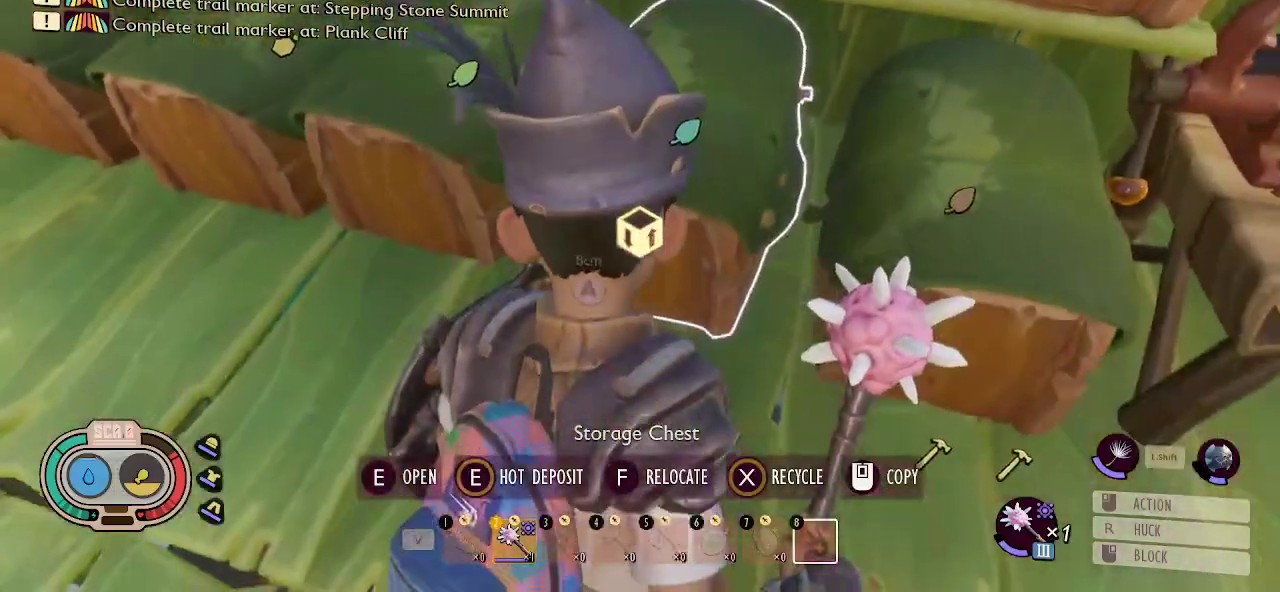
{"keys": [], "mouse": [], "mouse_move": "still", "events": [[16, "e", "down"], [116, "e", "up"]]}
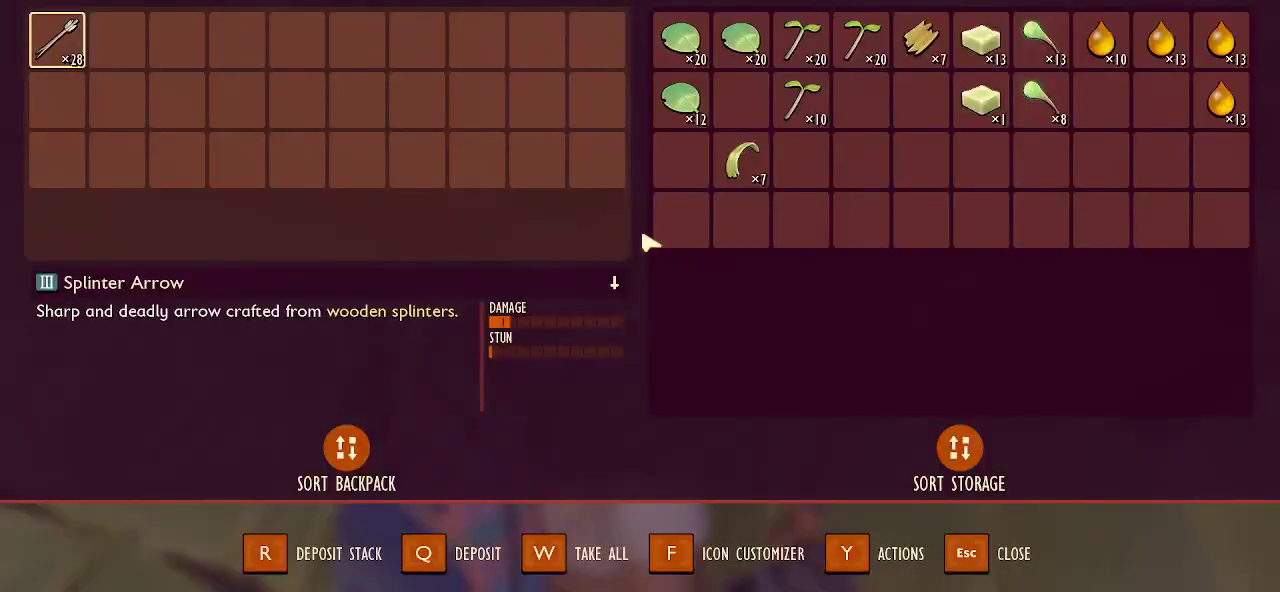
{"keys": [], "mouse": [], "mouse_move": "still", "events": []}
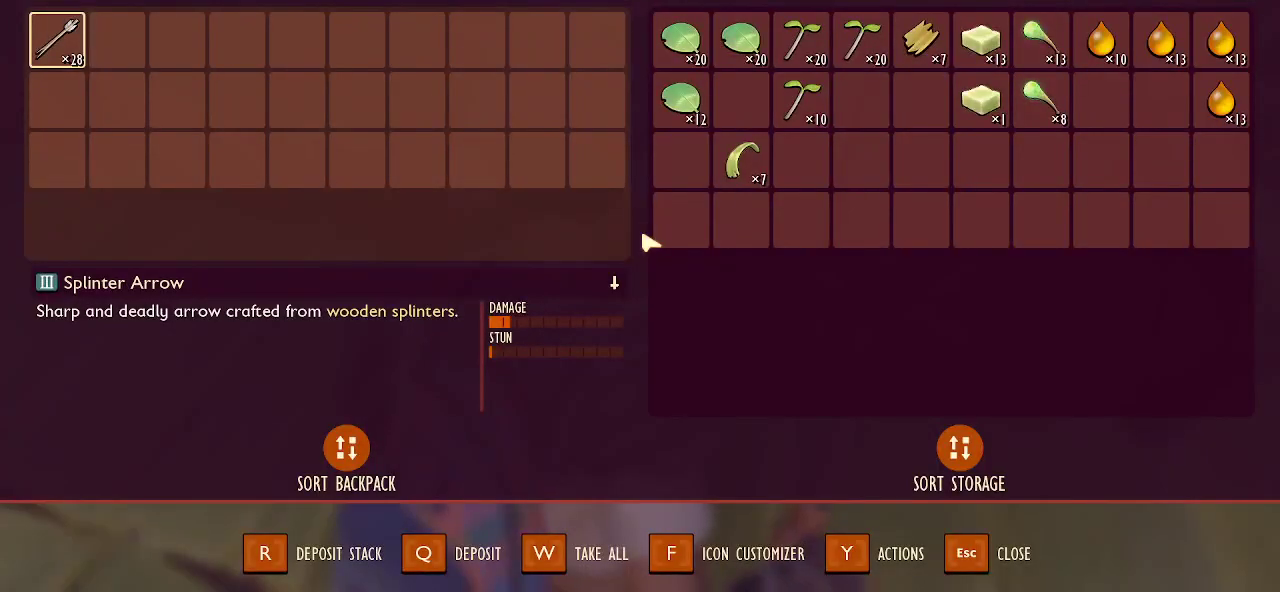
{"keys": ["e"], "mouse": [], "mouse_move": "left", "events": [[50, "e", "down"], [183, "e", "up"], [416, "e", "down"]]}
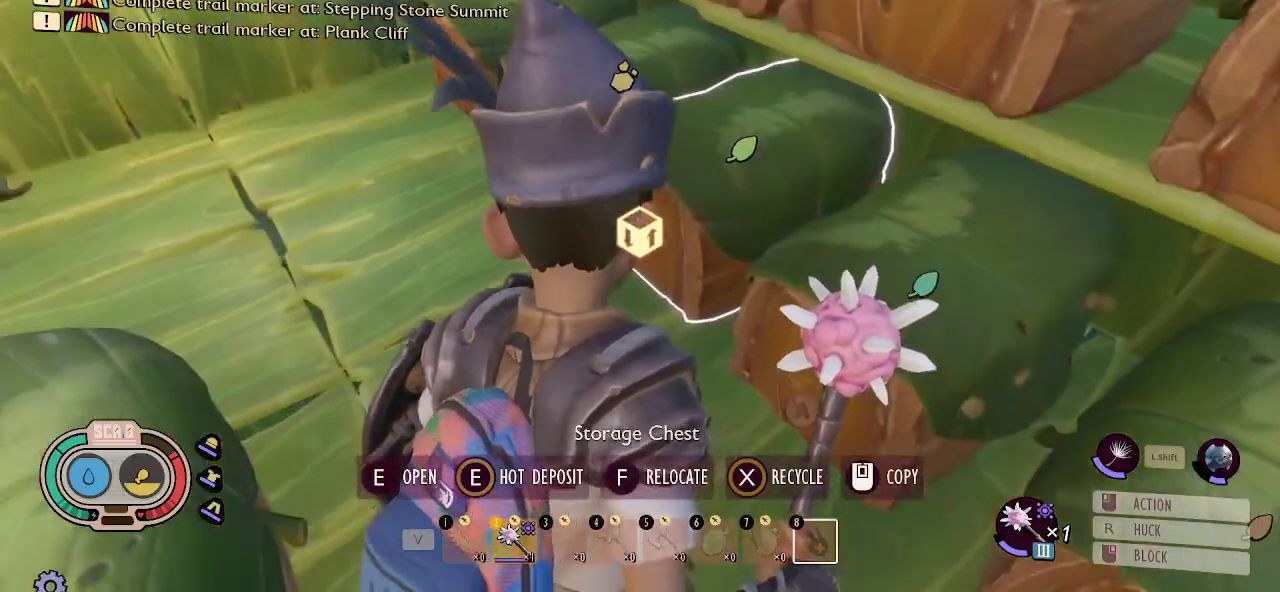
{"keys": [], "mouse": [], "mouse_move": "still", "events": [[66, "e", "up"]]}
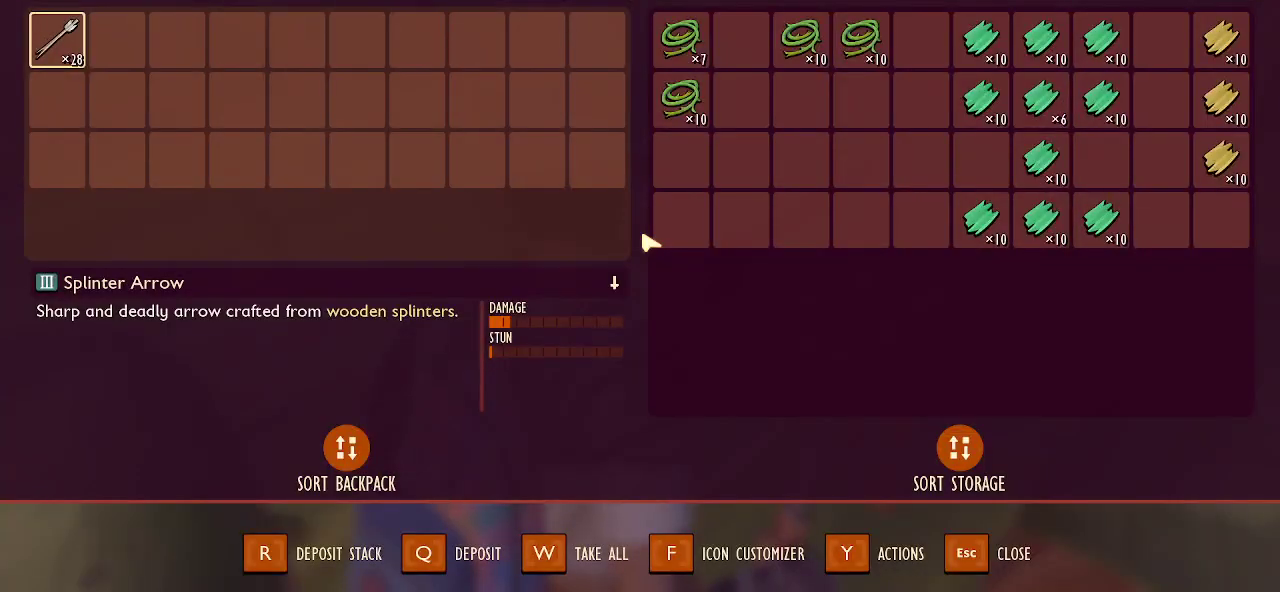
{"keys": [], "mouse": [], "mouse_move": "left", "events": [[216, "e", "down"], [366, "e", "up"]]}
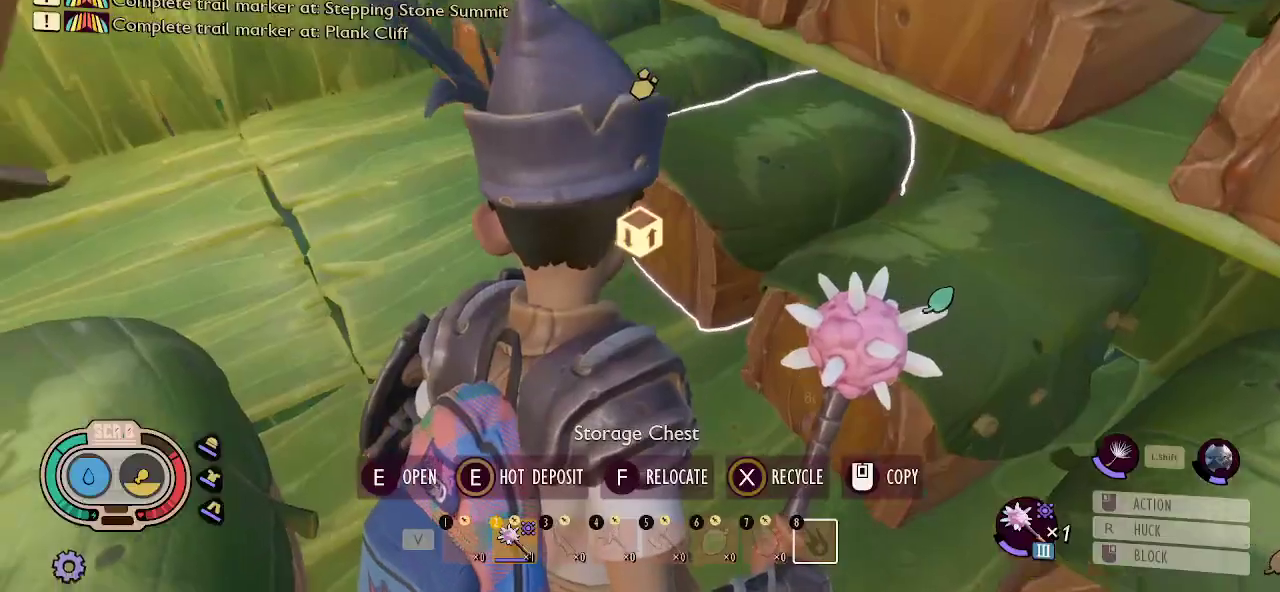
{"keys": ["e"], "mouse": [], "mouse_move": "right", "events": [[50, "a", "down"], [150, "w", "down"], [183, "a", "up"], [283, "w", "up"], [383, "e", "down"]]}
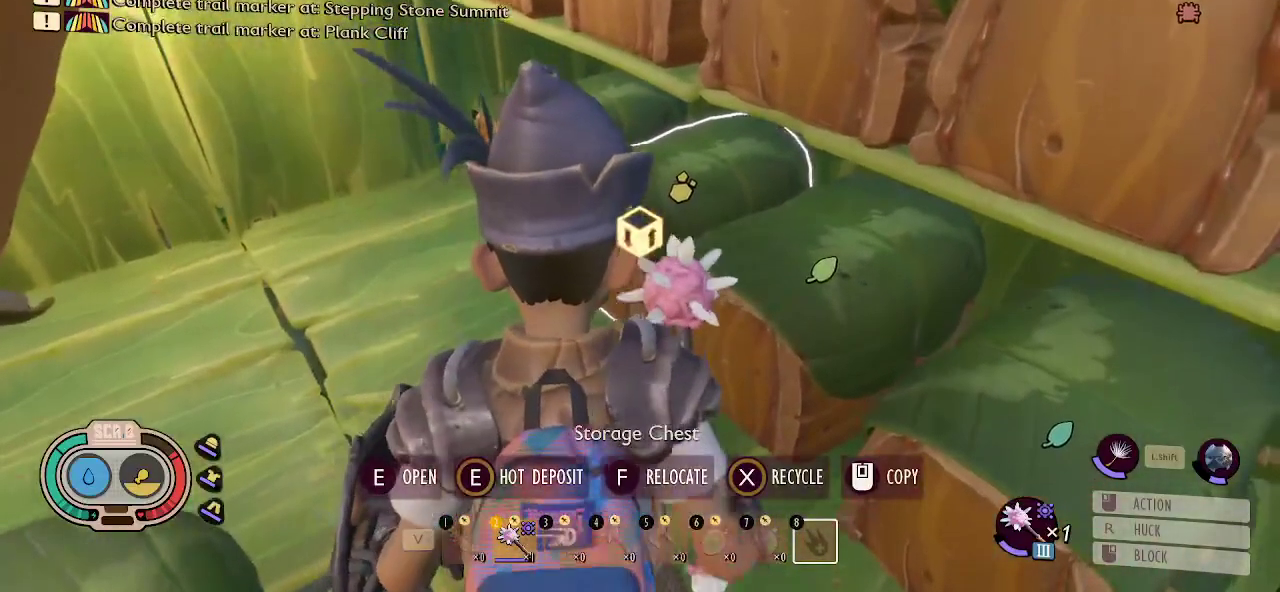
{"keys": [], "mouse": [], "mouse_move": "still", "events": [[16, "e", "up"]]}
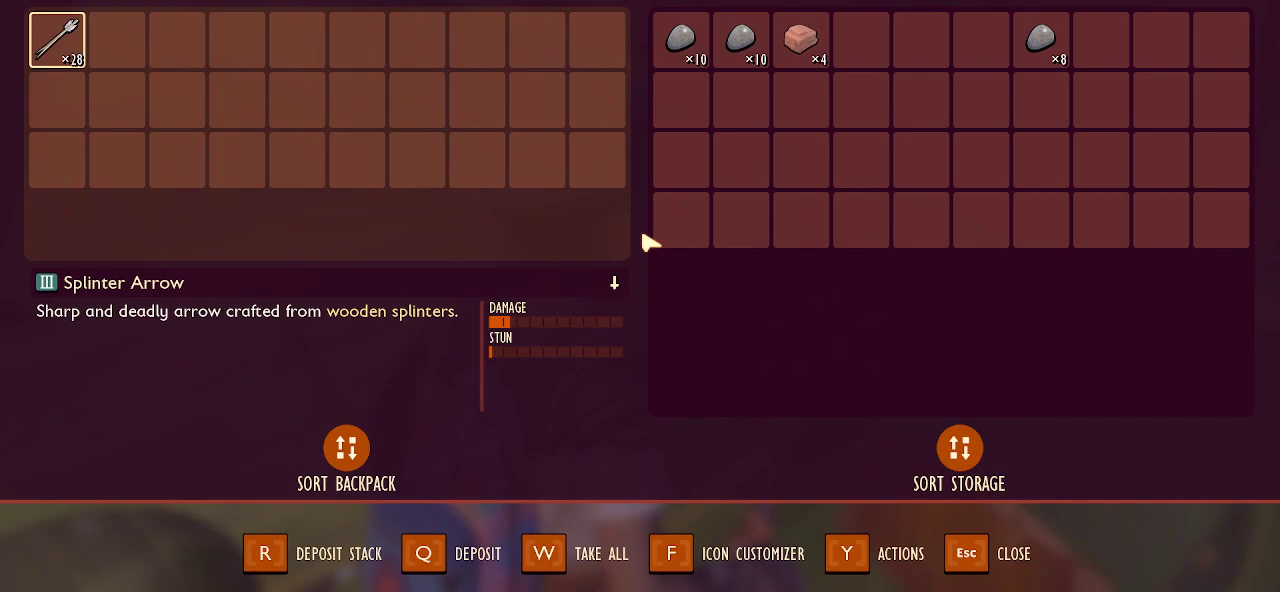
{"keys": ["w"], "mouse": [], "mouse_move": "left", "events": [[316, "e", "down"], [450, "e", "up"], [500, "w", "down"]]}
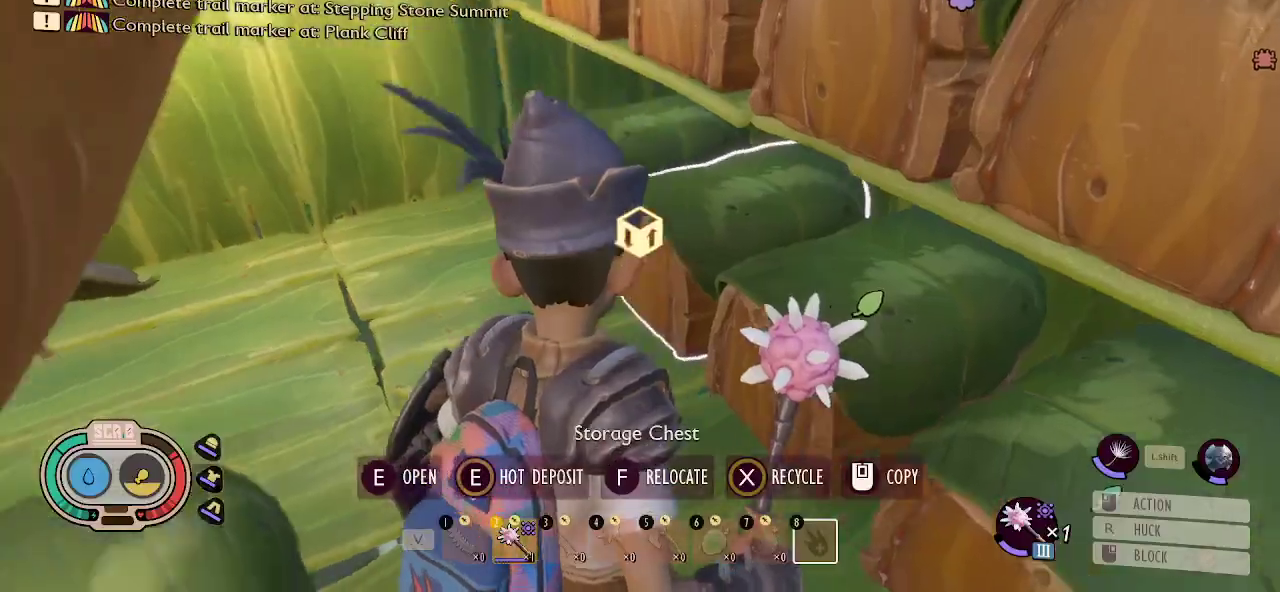
{"keys": [], "mouse": [], "mouse_move": "still", "events": [[233, "w", "up"], [283, "e", "down"], [416, "e", "up"]]}
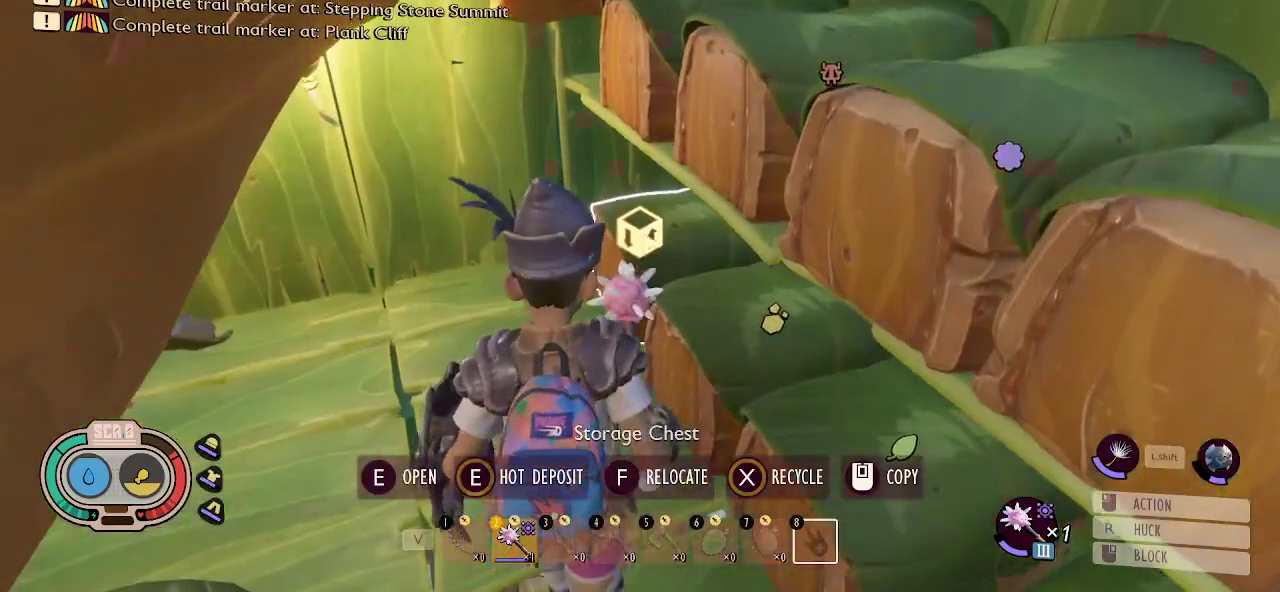
{"keys": ["e"], "mouse": [], "mouse_move": "still", "events": [[400, "e", "down"]]}
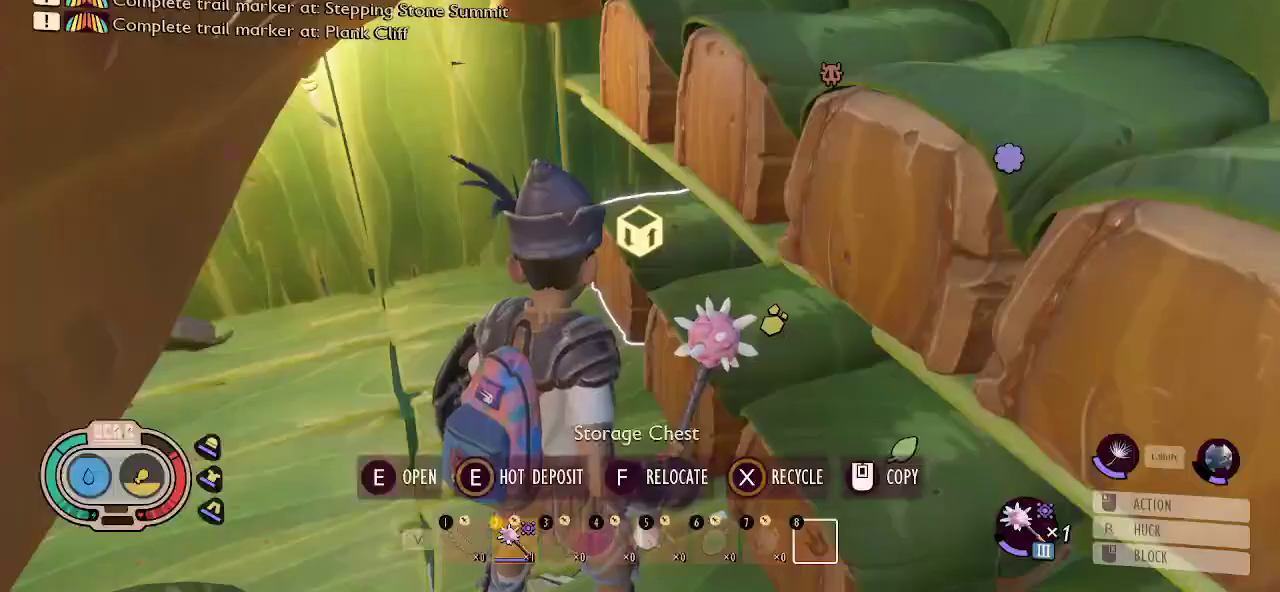
{"keys": ["a"], "mouse": [], "mouse_move": "still", "events": [[33, "e", "up"], [216, "d", "down"], [450, "a", "down"], [450, "d", "up"]]}
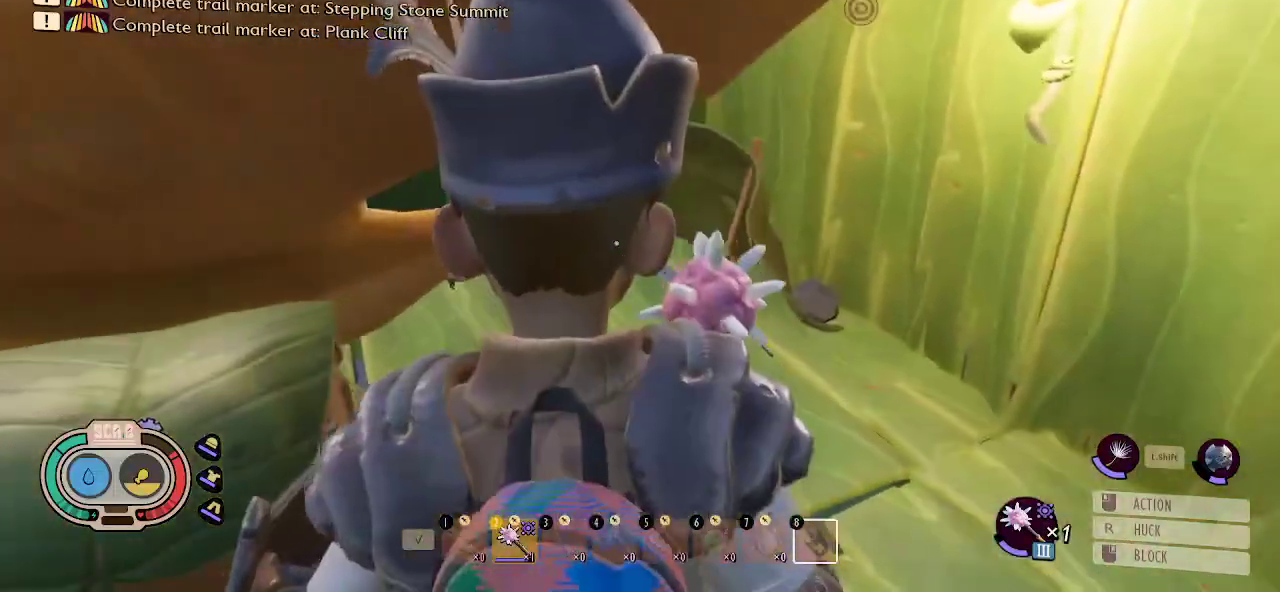
{"keys": ["w"], "mouse": [], "mouse_move": "still", "events": [[183, "w", "down"], [466, "a", "up"]]}
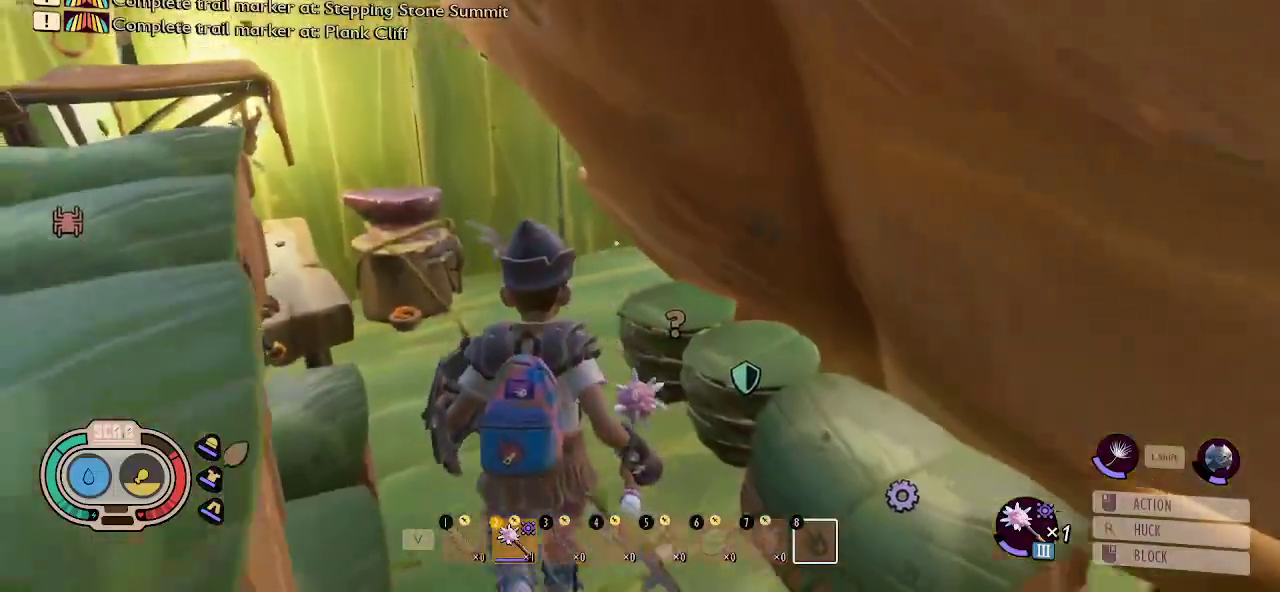
{"keys": ["w"], "mouse": [], "mouse_move": "still", "events": []}
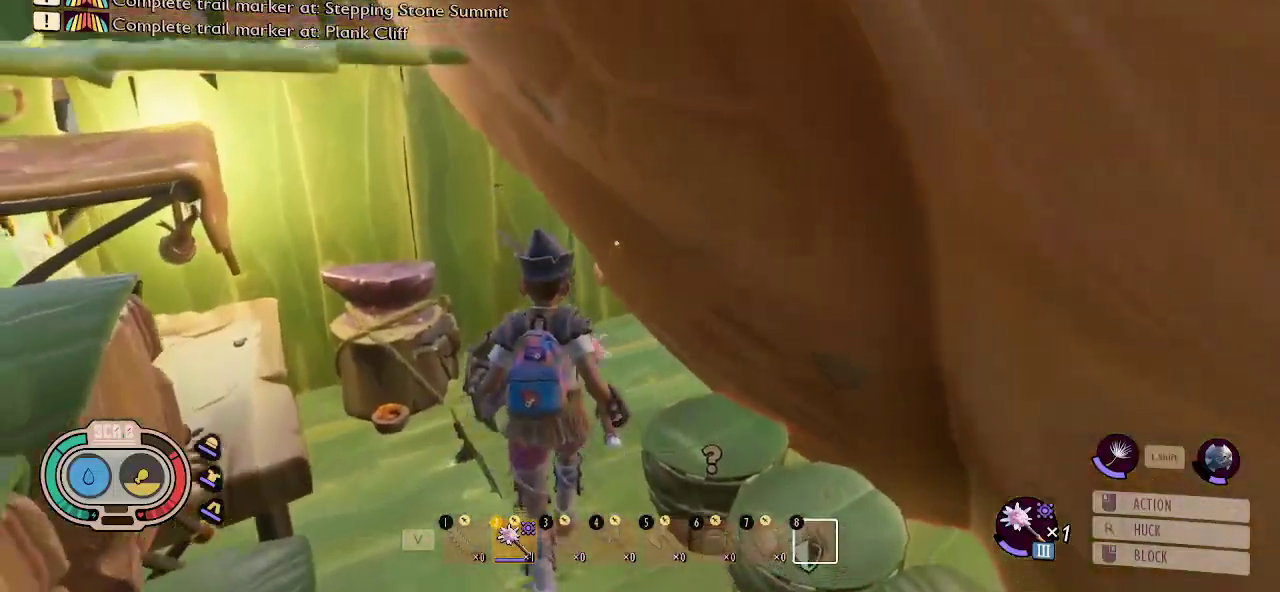
{"keys": ["w"], "mouse": [], "mouse_move": "right", "events": [[33, "a", "down"], [400, "a", "up"]]}
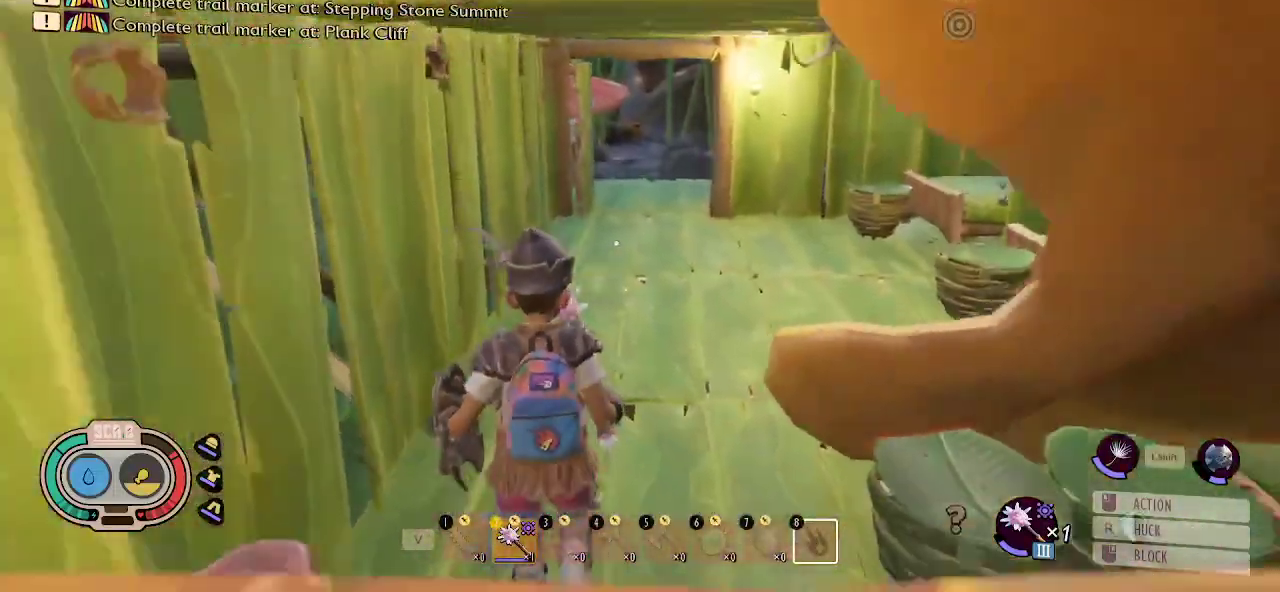
{"keys": ["w"], "mouse": [], "mouse_move": "still", "events": []}
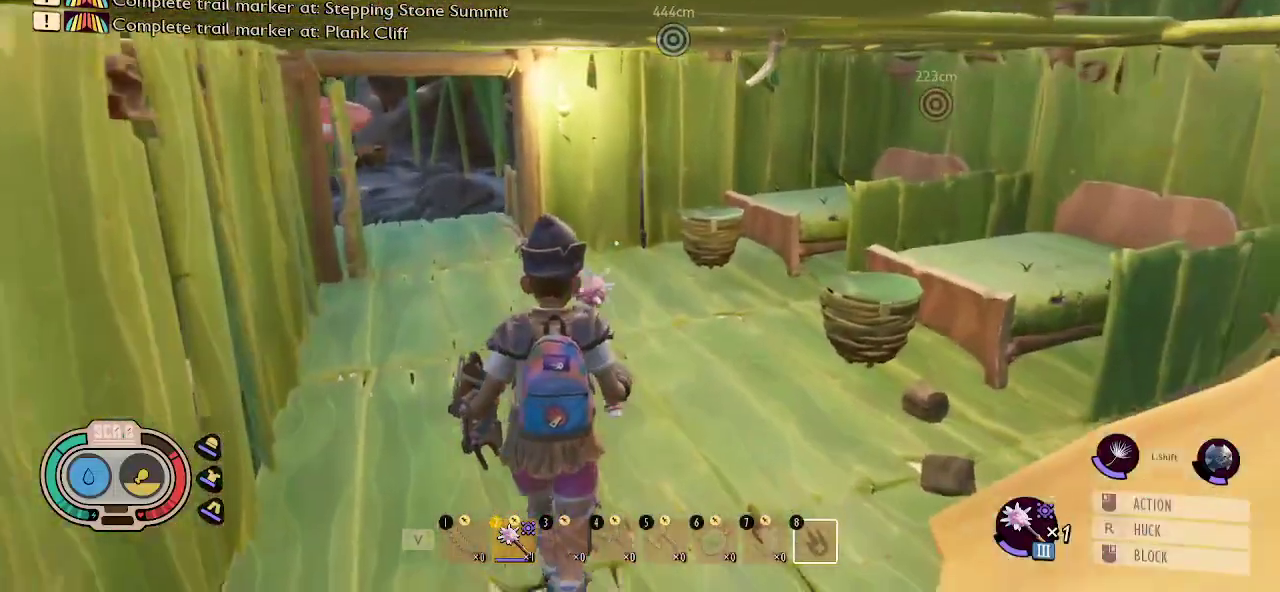
{"keys": ["w"], "mouse": [], "mouse_move": "down-right", "events": []}
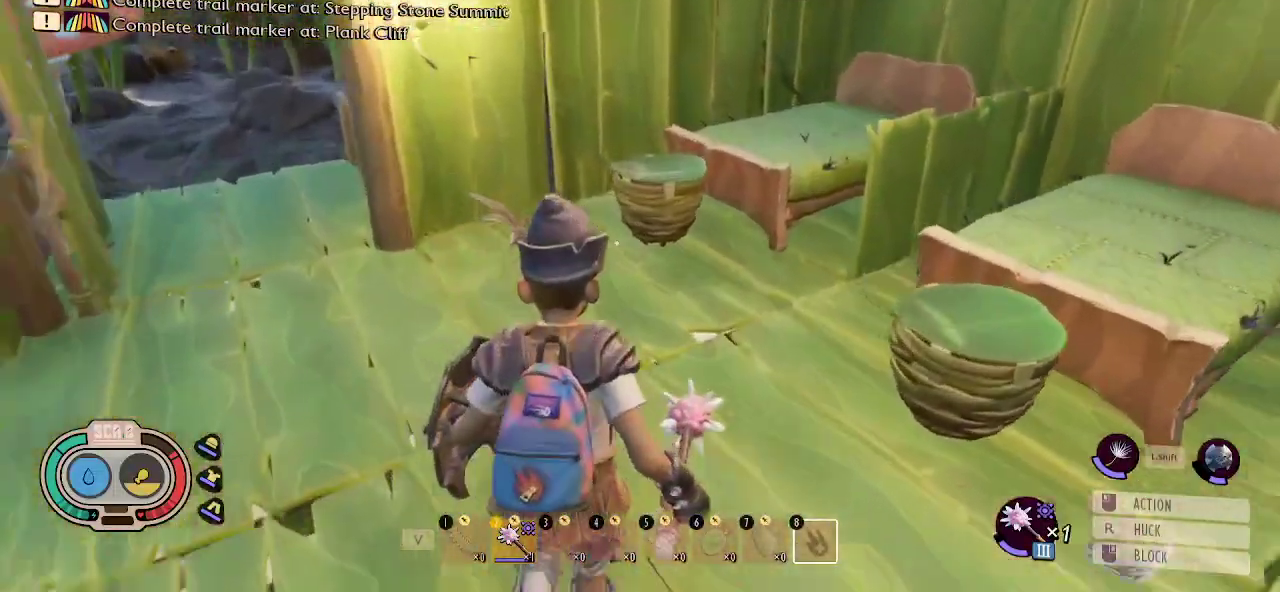
{"keys": [], "mouse": [], "mouse_move": "right", "events": [[166, "w", "up"]]}
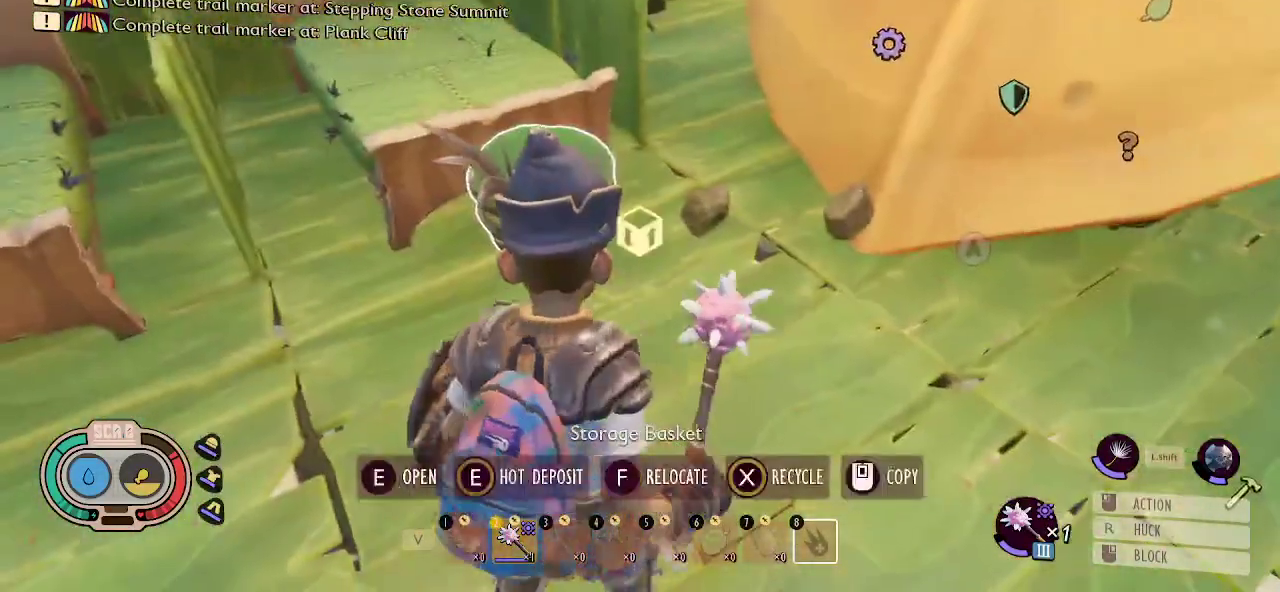
{"keys": [], "mouse": [], "mouse_move": "still", "events": []}
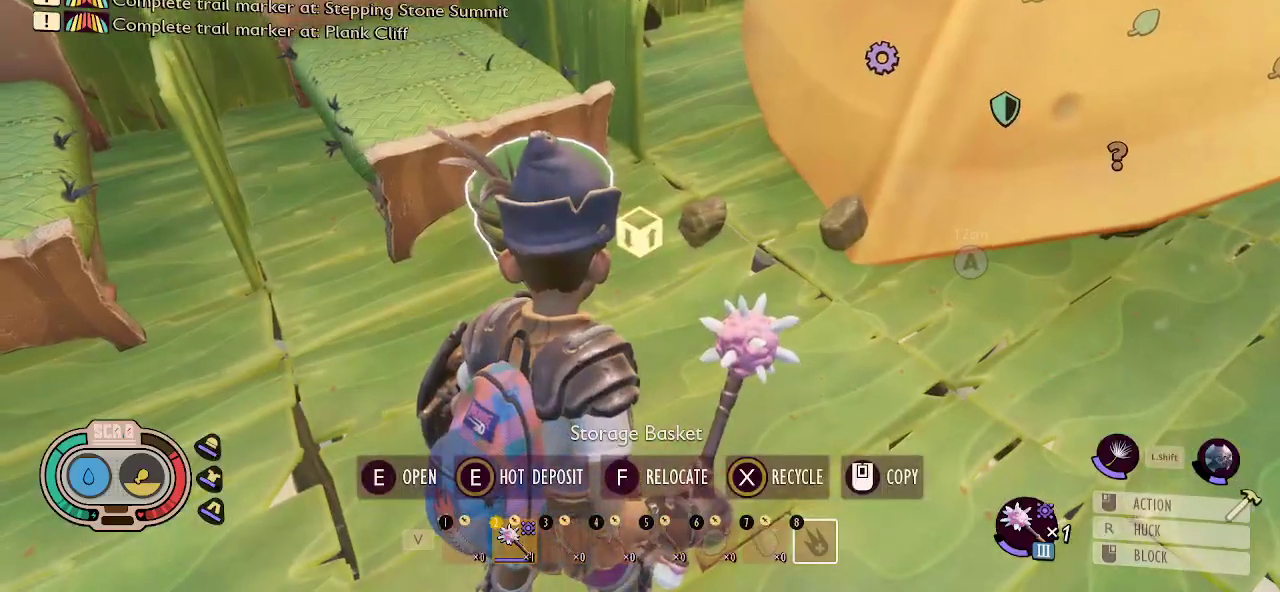
{"keys": ["a", "w"], "mouse": [], "mouse_move": "still", "events": [[66, "w", "down"], [300, "a", "down"]]}
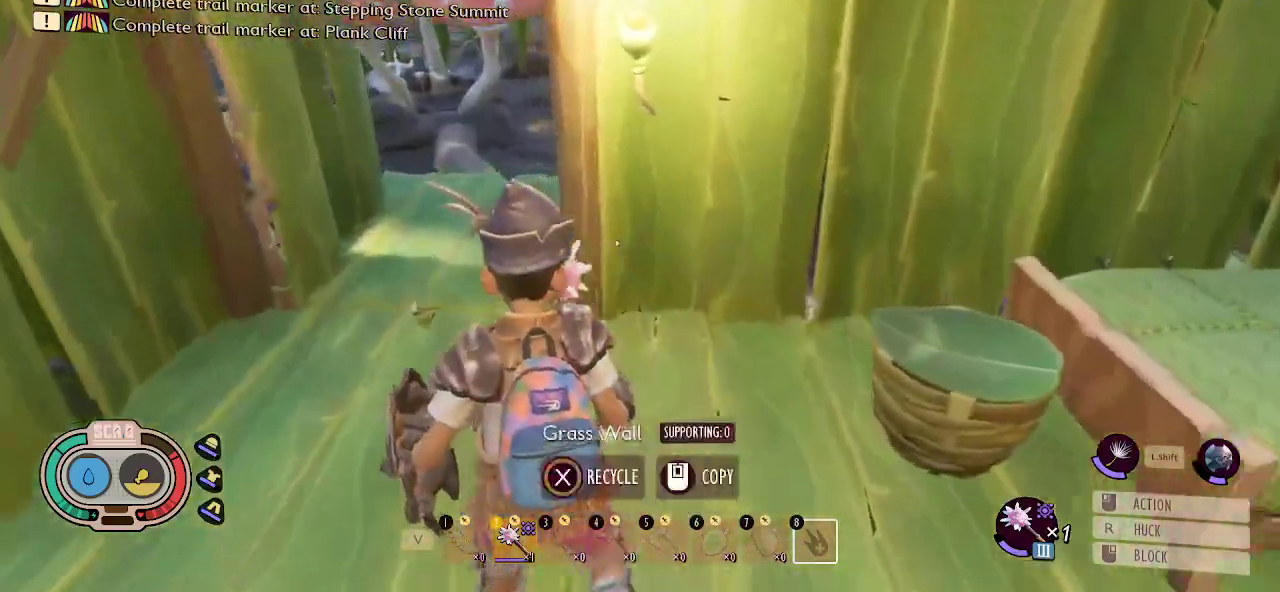
{"keys": ["d", "w"], "mouse": [], "mouse_move": "left", "events": [[133, "a", "up"], [416, "d", "down"]]}
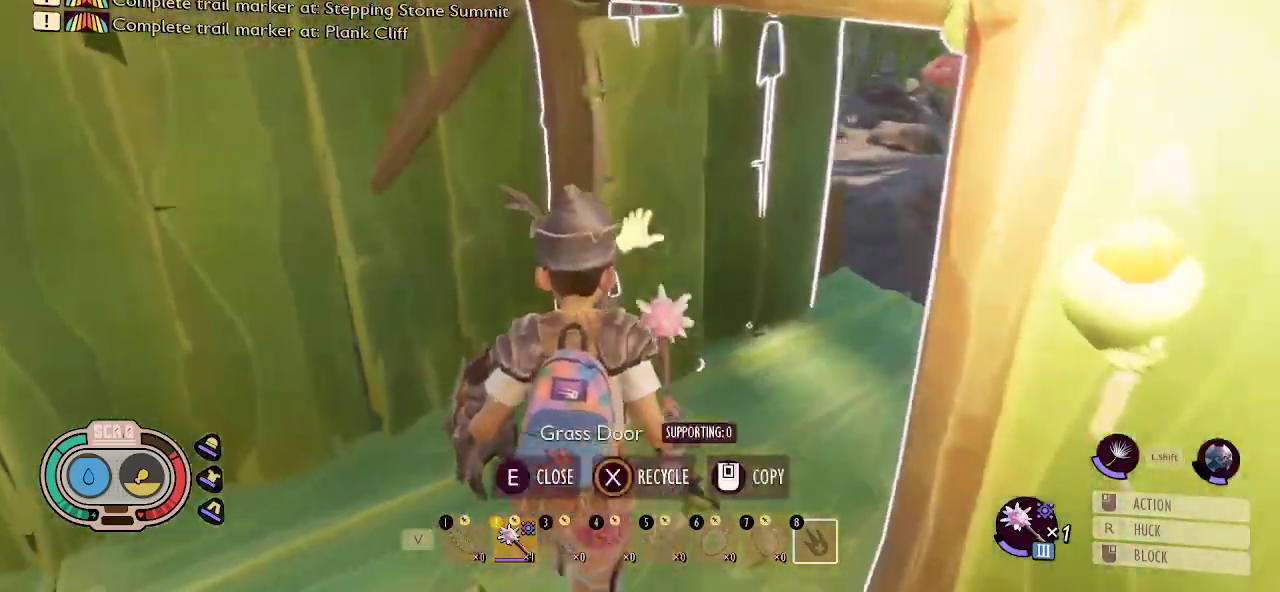
{"keys": ["a"], "mouse": [], "mouse_move": "still", "events": [[150, "w", "up"], [416, "a", "down"], [416, "d", "up"]]}
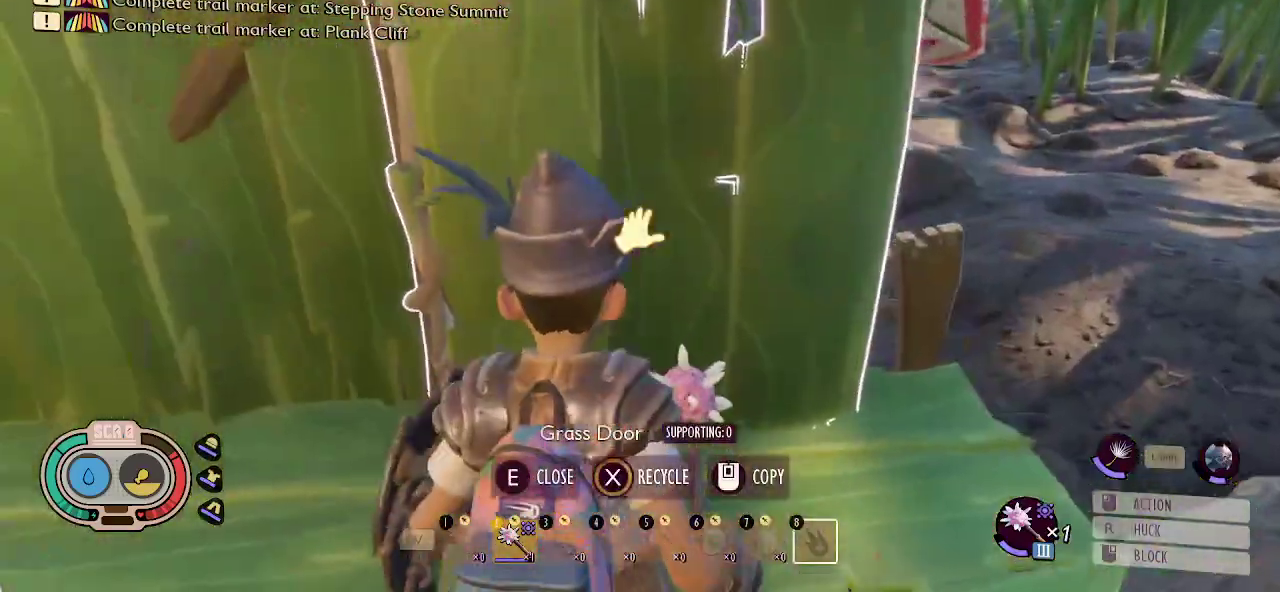
{"keys": ["a", "w"], "mouse": [], "mouse_move": "still", "events": [[166, "w", "down"]]}
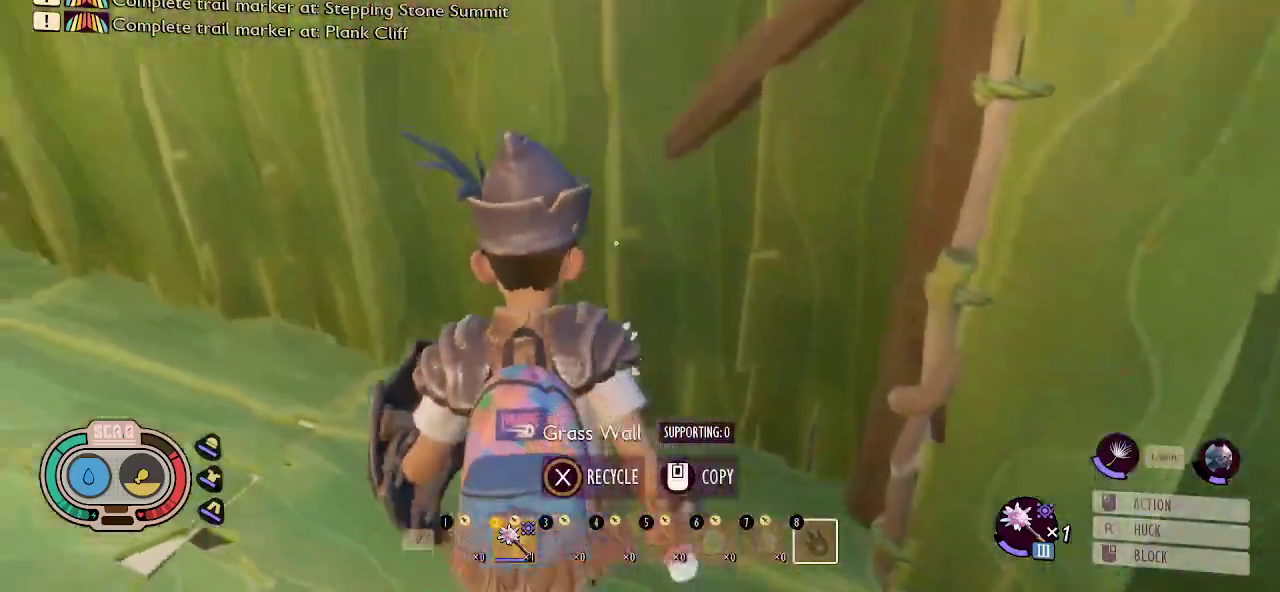
{"keys": ["w"], "mouse": [], "mouse_move": "still", "events": [[400, "a", "up"]]}
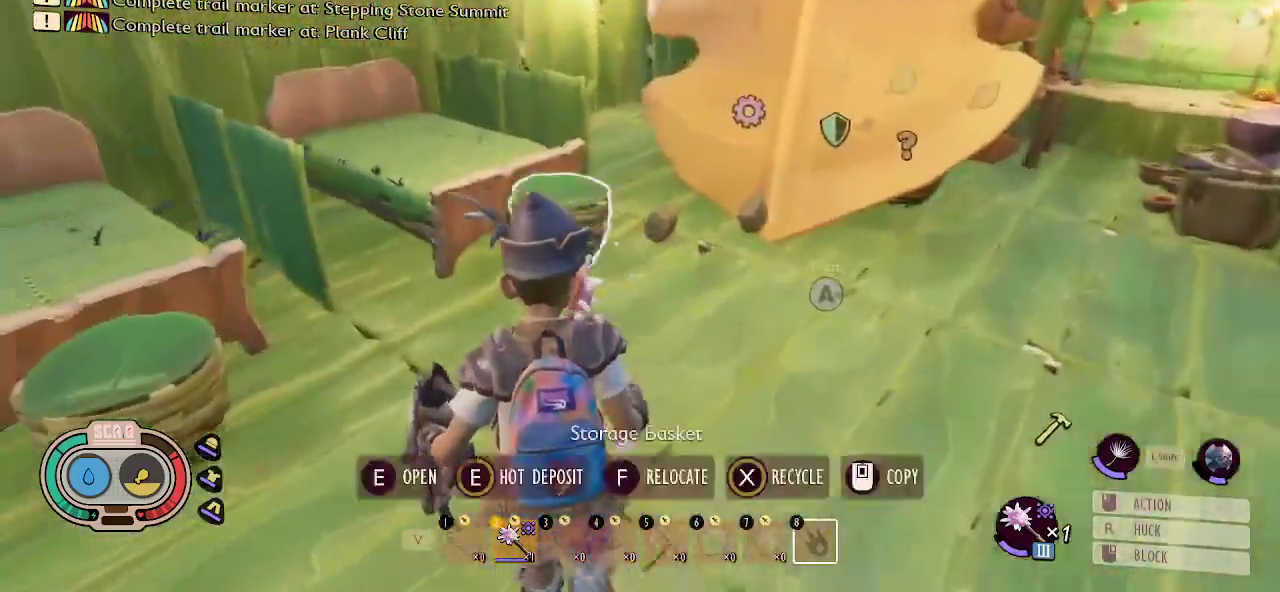
{"keys": ["shift", "w"], "mouse": [], "mouse_move": "up-left", "events": [[183, "w", "up"], [233, "w", "down"], [433, "shift", "down"]]}
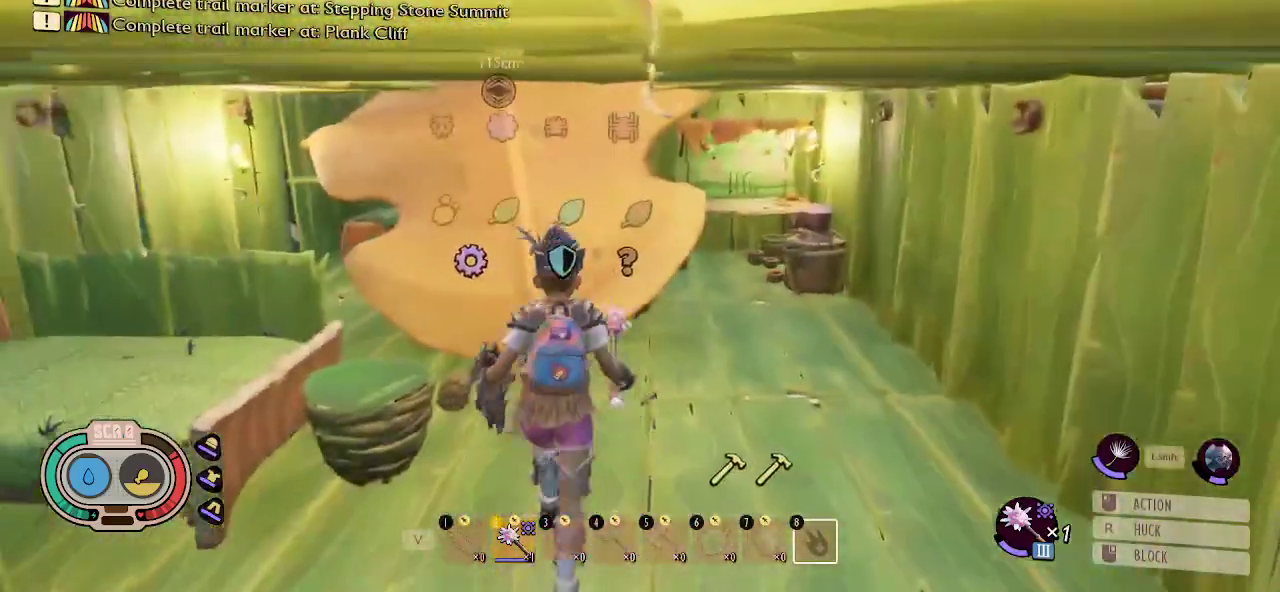
{"keys": ["shift", "w"], "mouse": [], "mouse_move": "up", "events": []}
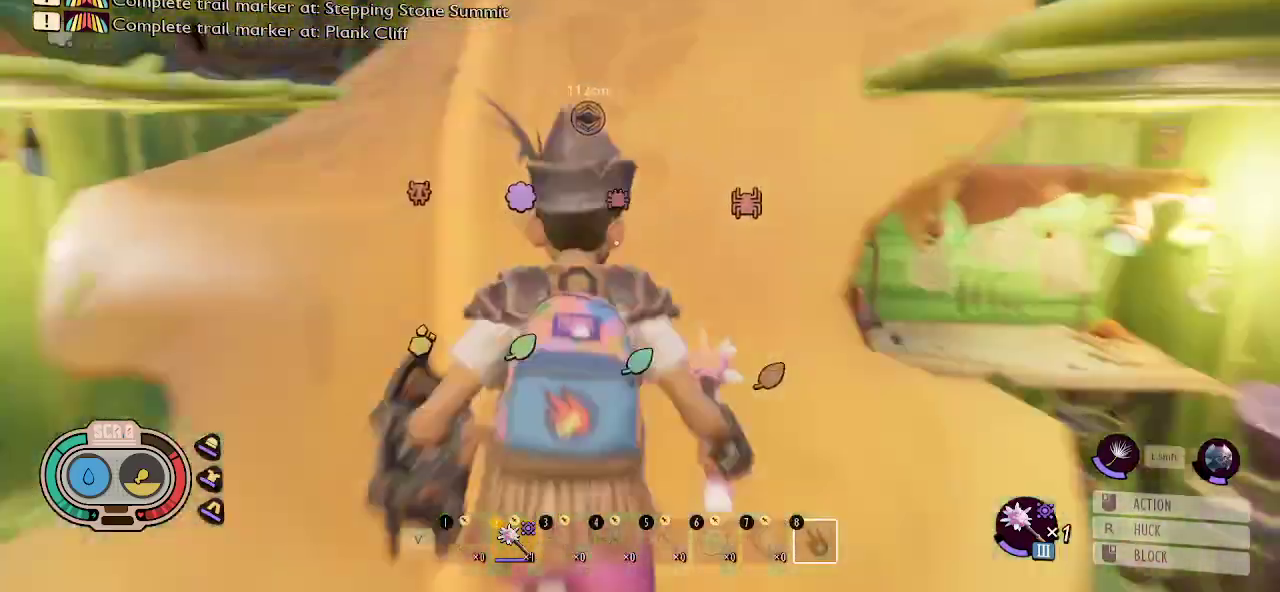
{"keys": ["w"], "mouse": [], "mouse_move": "right", "events": [[133, "a", "down"], [316, "a", "up"], [316, "shift", "up"], [316, "w", "up"], [366, "d", "down"], [450, "d", "up"], [500, "w", "down"]]}
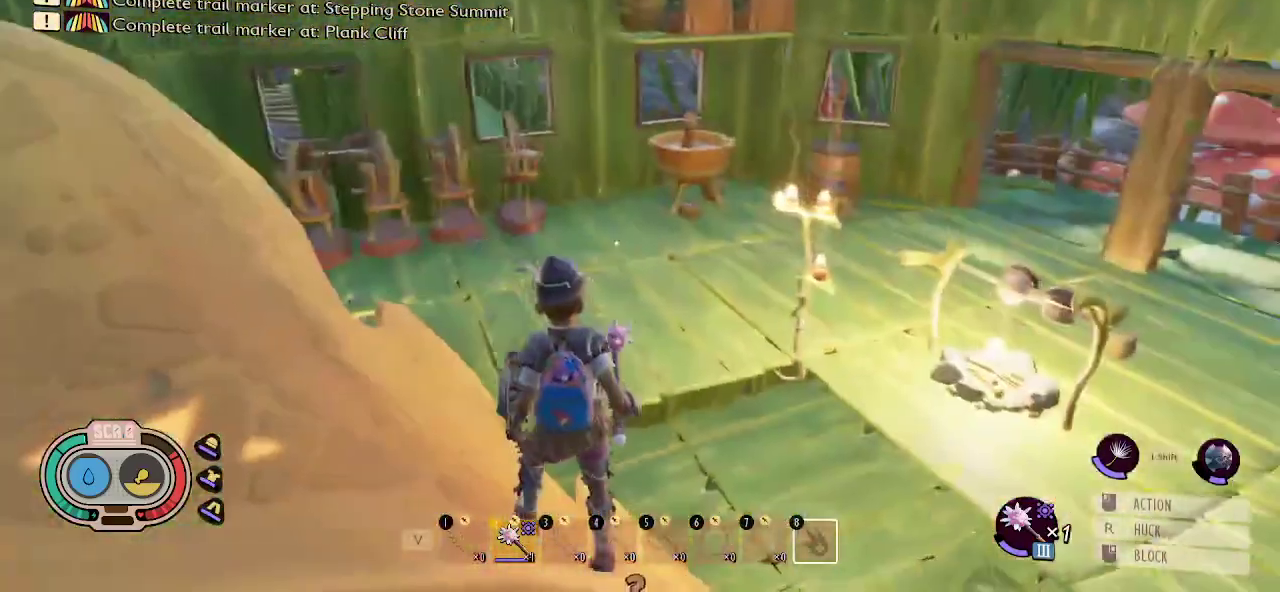
{"keys": ["a", "w"], "mouse": [], "mouse_move": "still", "events": [[283, "a", "down"]]}
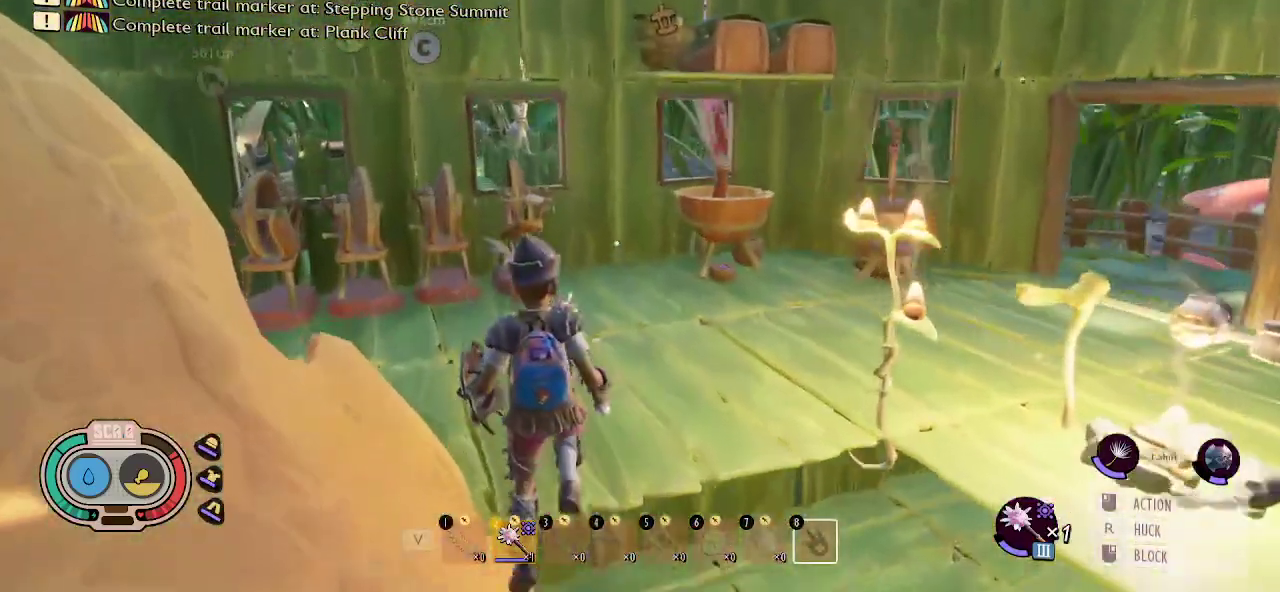
{"keys": ["w"], "mouse": [], "mouse_move": "right", "events": [[200, "a", "up"]]}